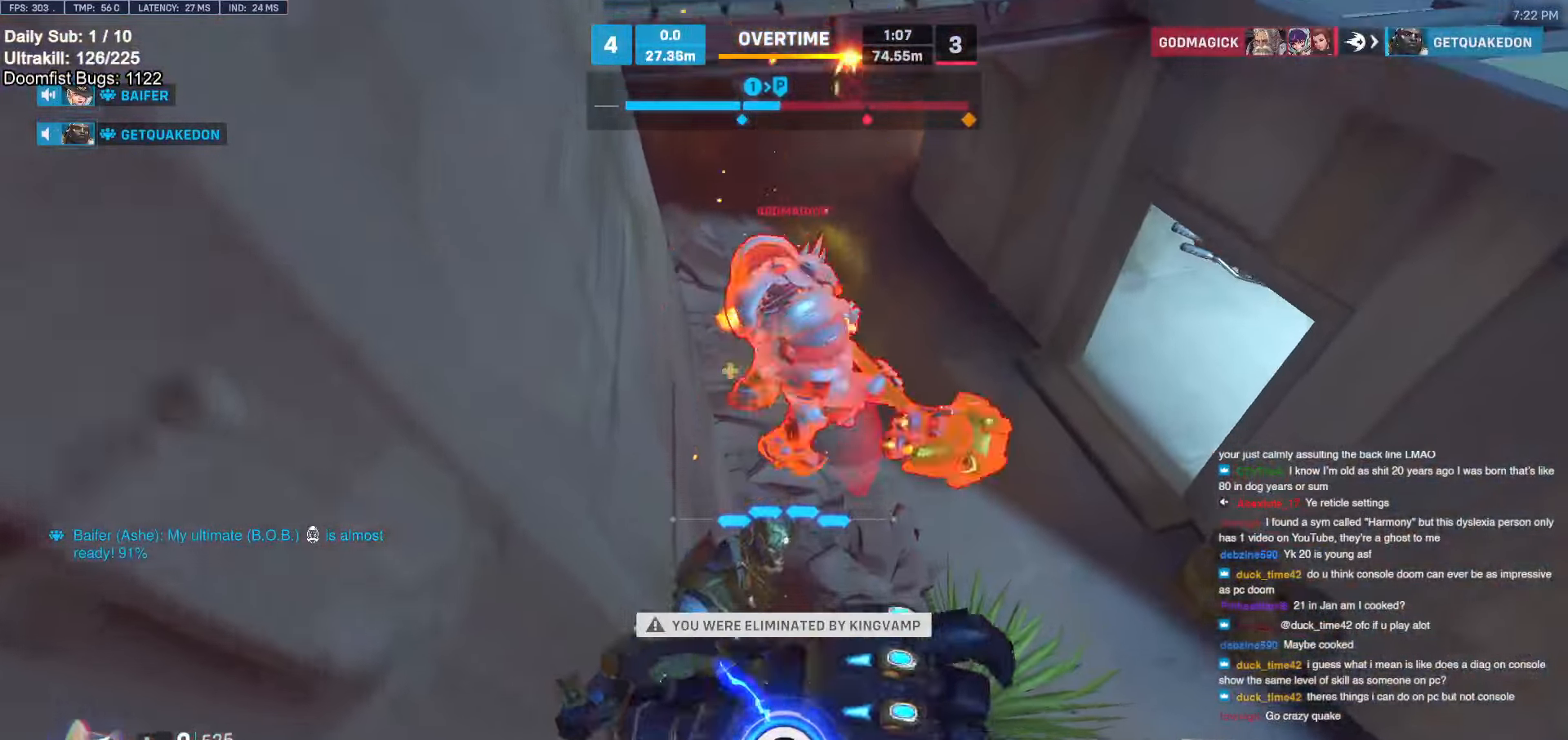
Gameplay with keyboard and mouse; each line is a JSON object with the keys and mouse buttons held at the frame after it. "events" lists presses ("down") and releases ("up") of "a", "ctrl", "d", "e", "f", "melee", "q", "r", "s", "shift", "space", "w", "mouse_left" and "mouse_right" between this image and that frame as [ms after this image, input, new state], when the widget could be followed in between. "mouse_left", "mouse_right" = the "left", "right" buttons of the "mouse" list. No other keys are recorded. Mouse movement is not recorded. Key names are as the overlay labels them; some are game actions (e.g. jump) rather than physical keys.
{"keys": [], "mouse": [], "events": []}
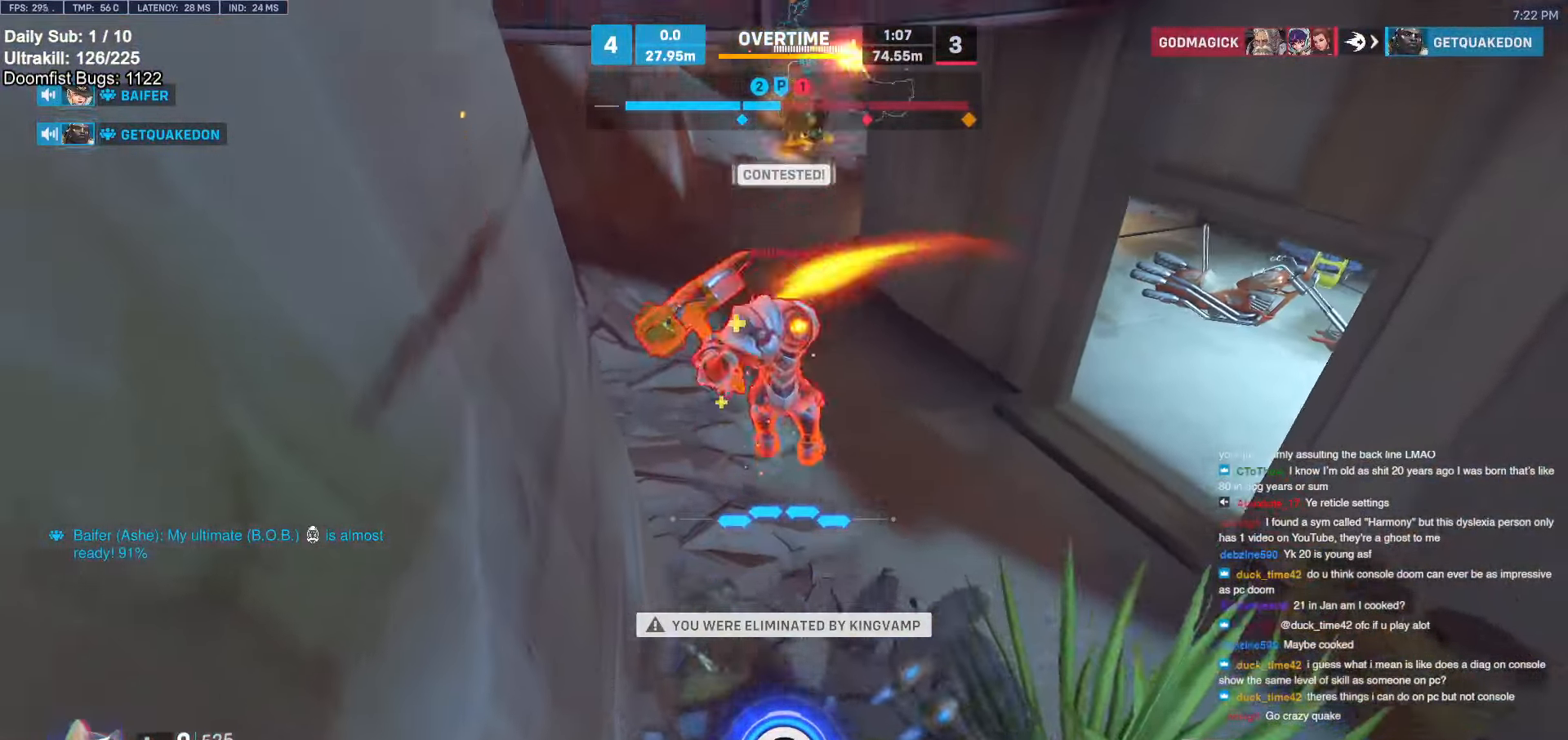
{"keys": [], "mouse": [], "events": []}
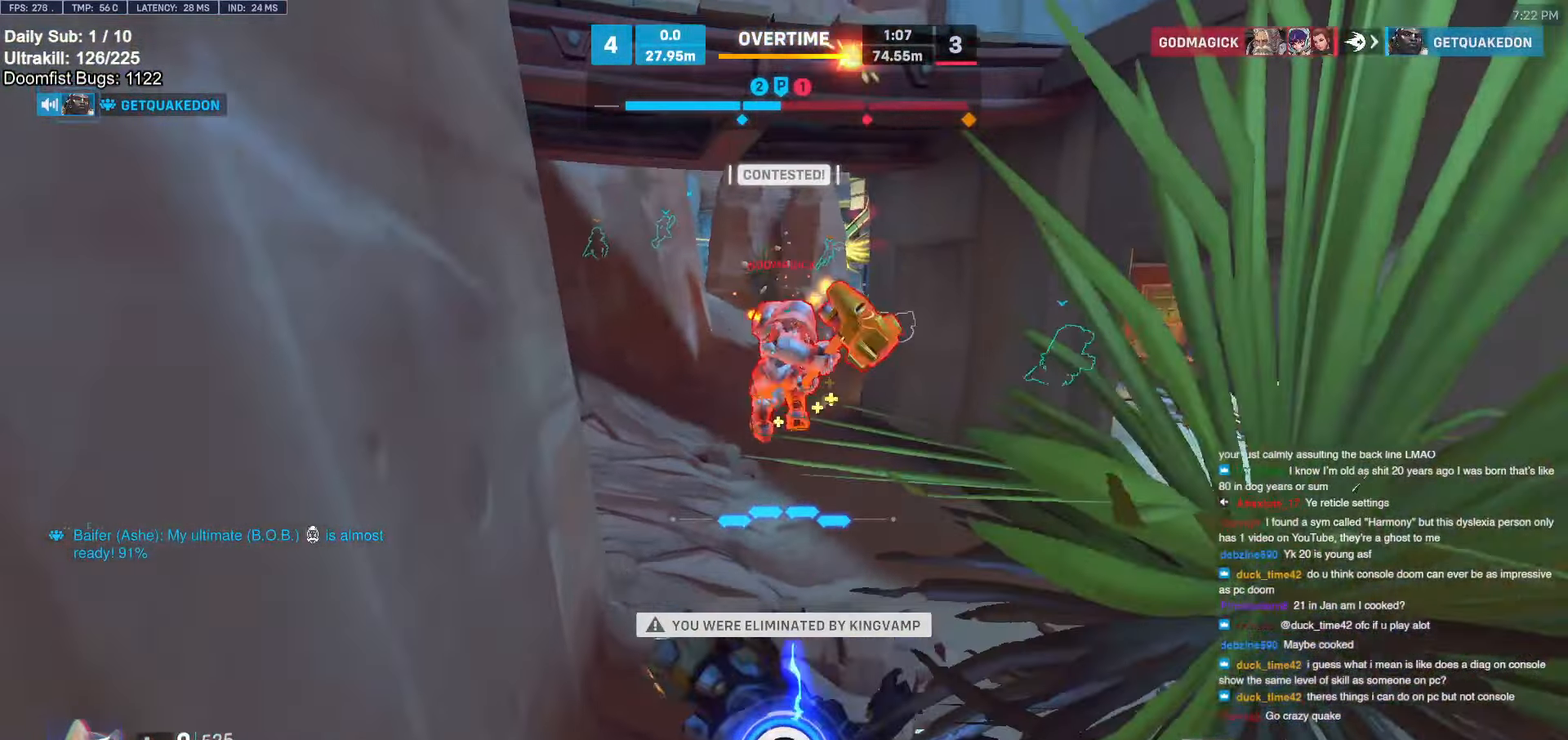
{"keys": ["space"], "mouse": [], "events": [[367, "space", "down"]]}
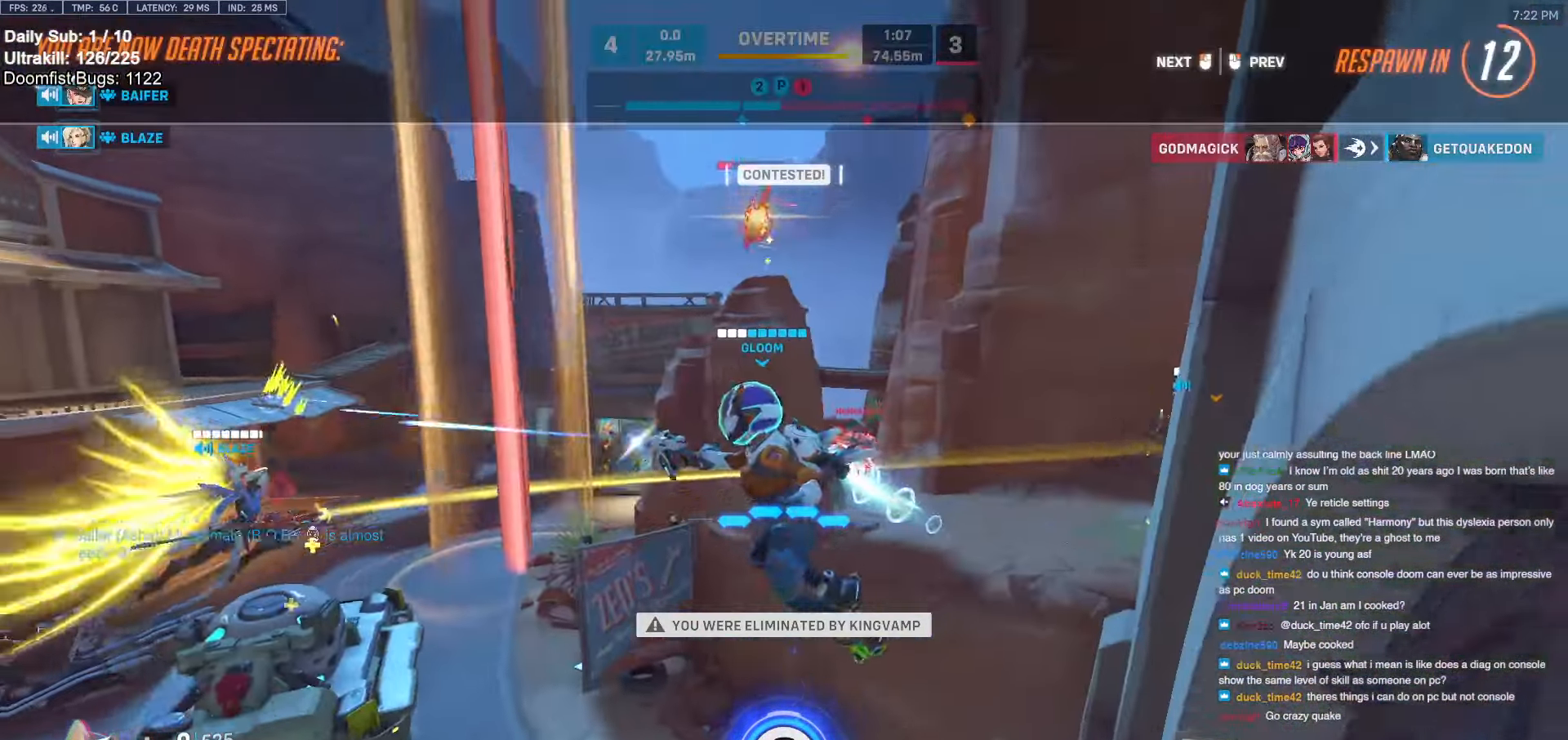
{"keys": [], "mouse": [], "events": [[50, "space", "up"], [250, "mouse_left", "down"], [334, "mouse_left", "up"]]}
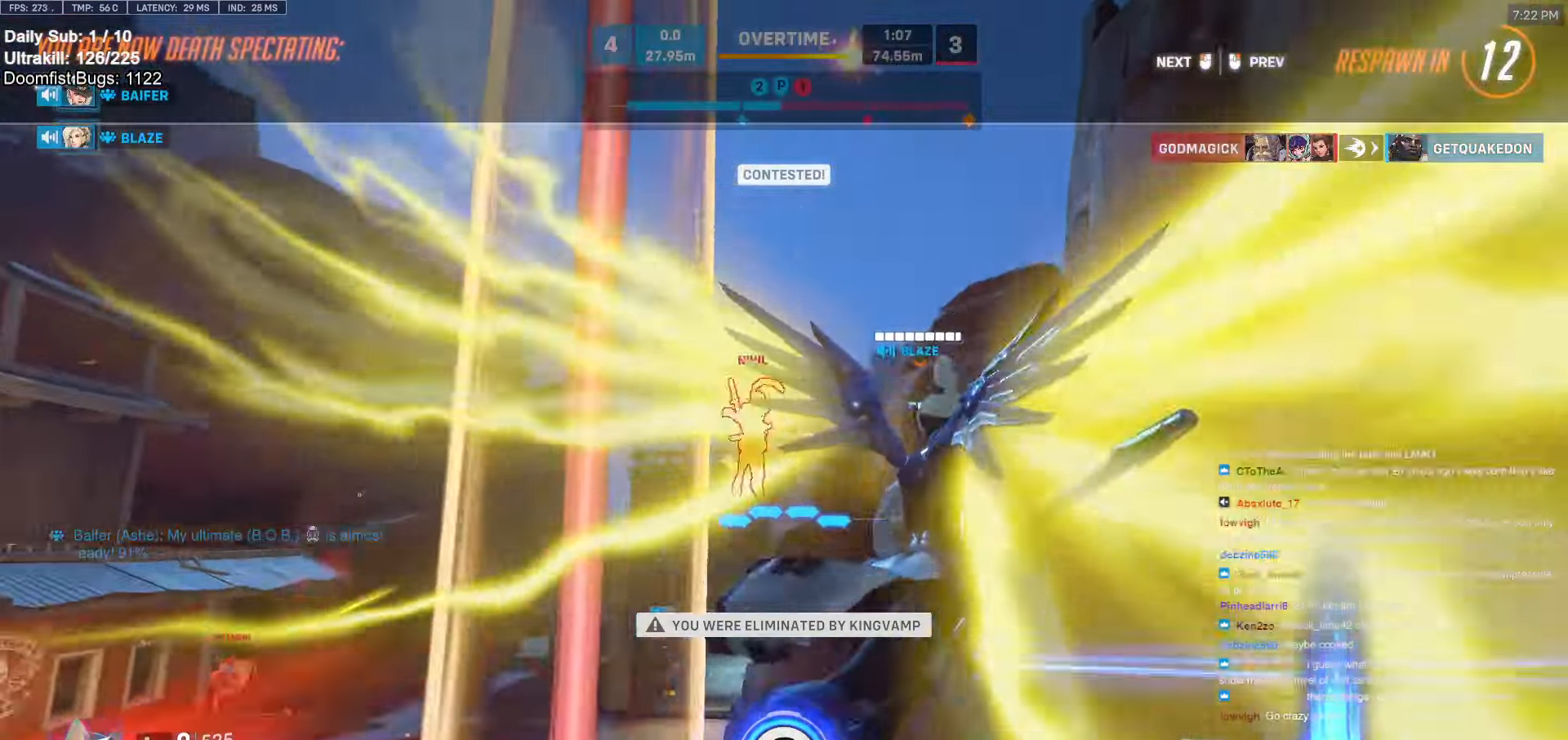
{"keys": [], "mouse": [], "events": []}
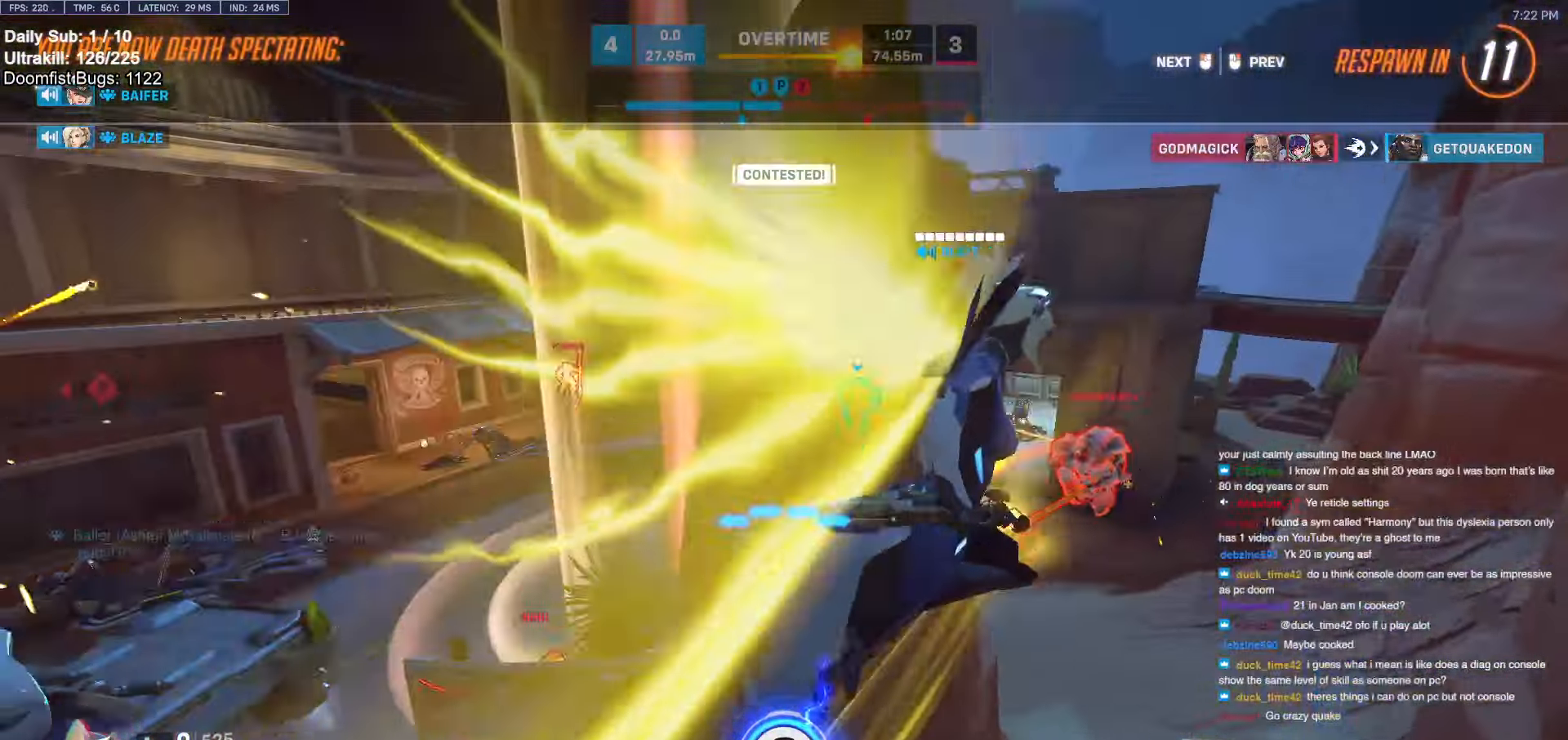
{"keys": [], "mouse": [], "events": []}
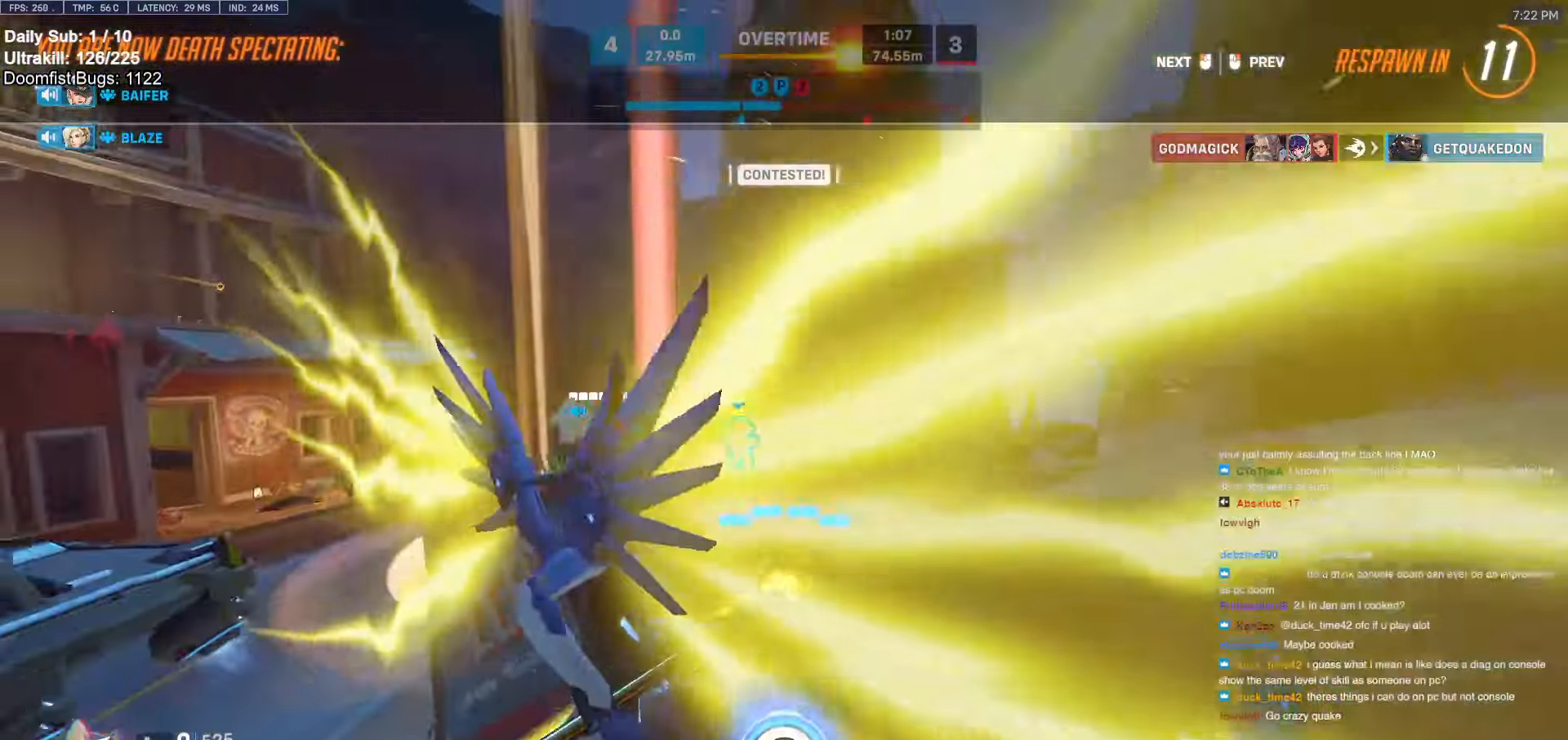
{"keys": [], "mouse": [], "events": []}
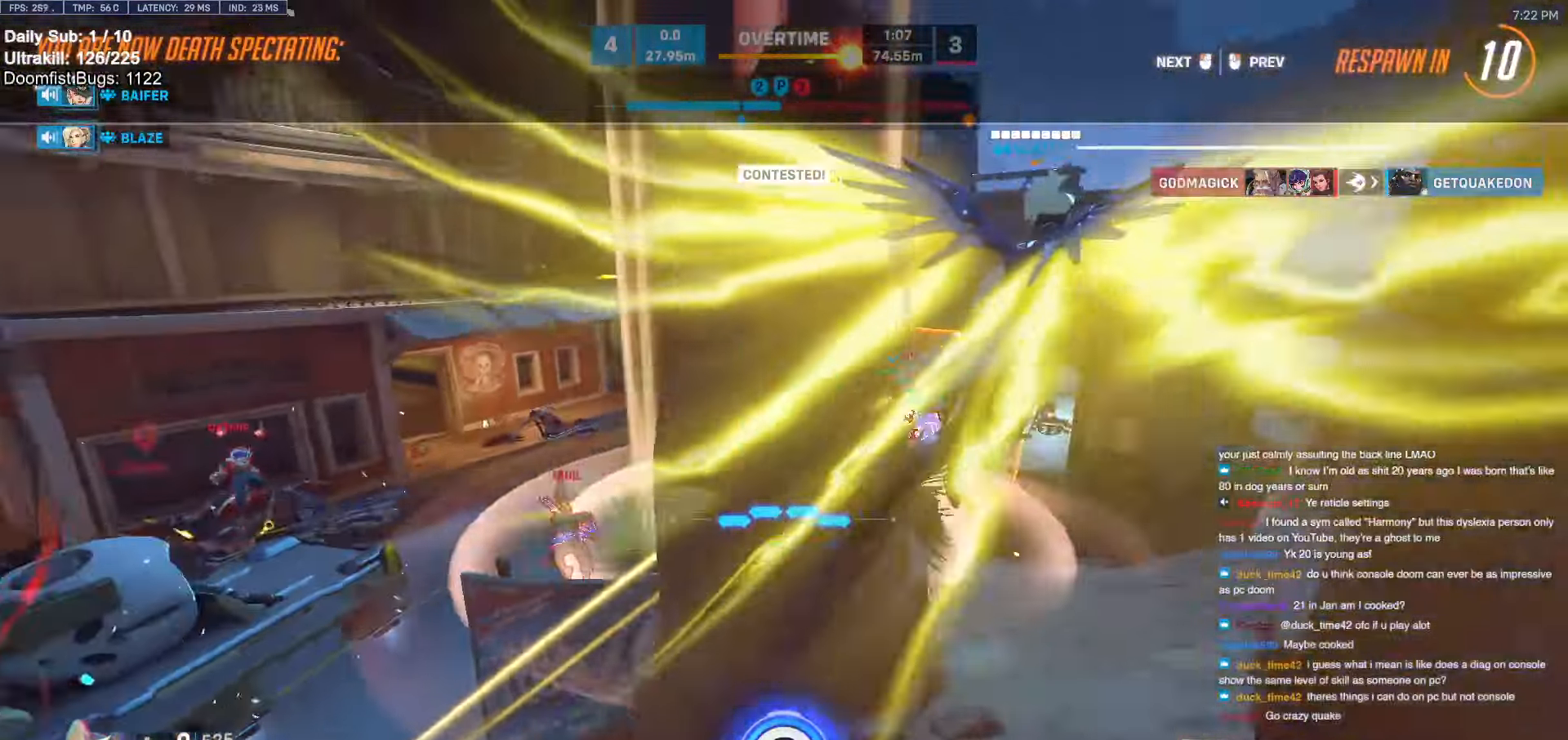
{"keys": [], "mouse": [], "events": []}
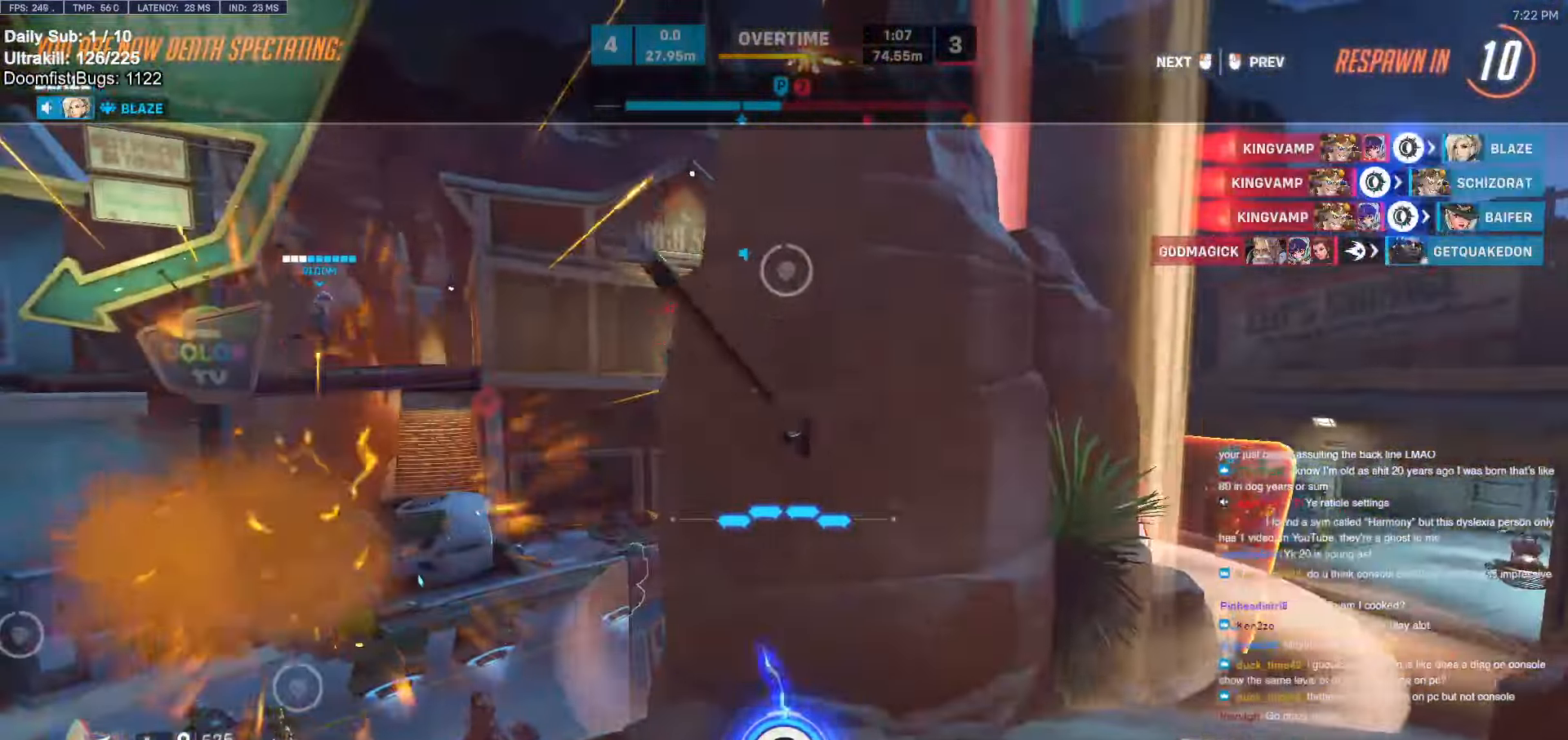
{"keys": [], "mouse": [], "events": []}
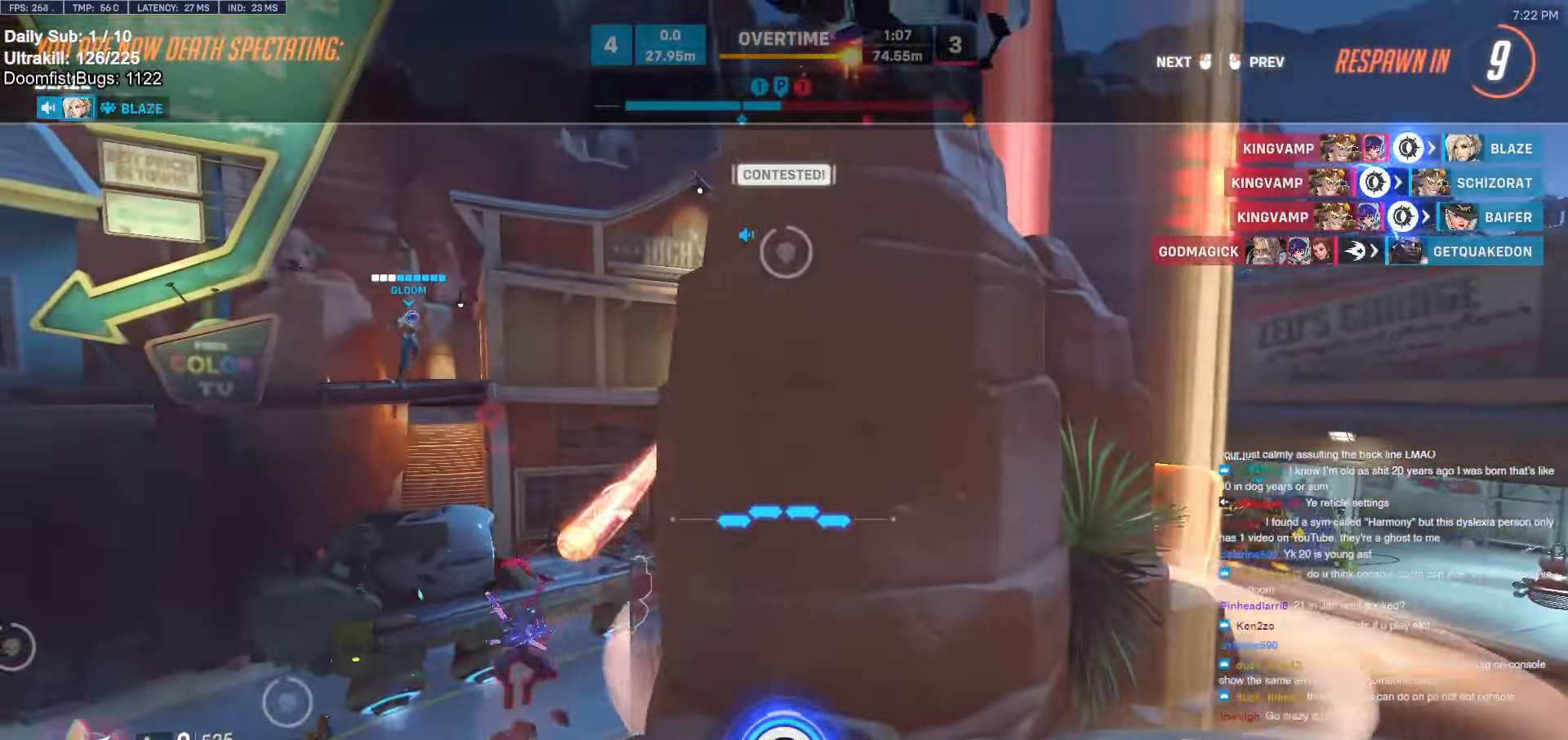
{"keys": [], "mouse": [], "events": []}
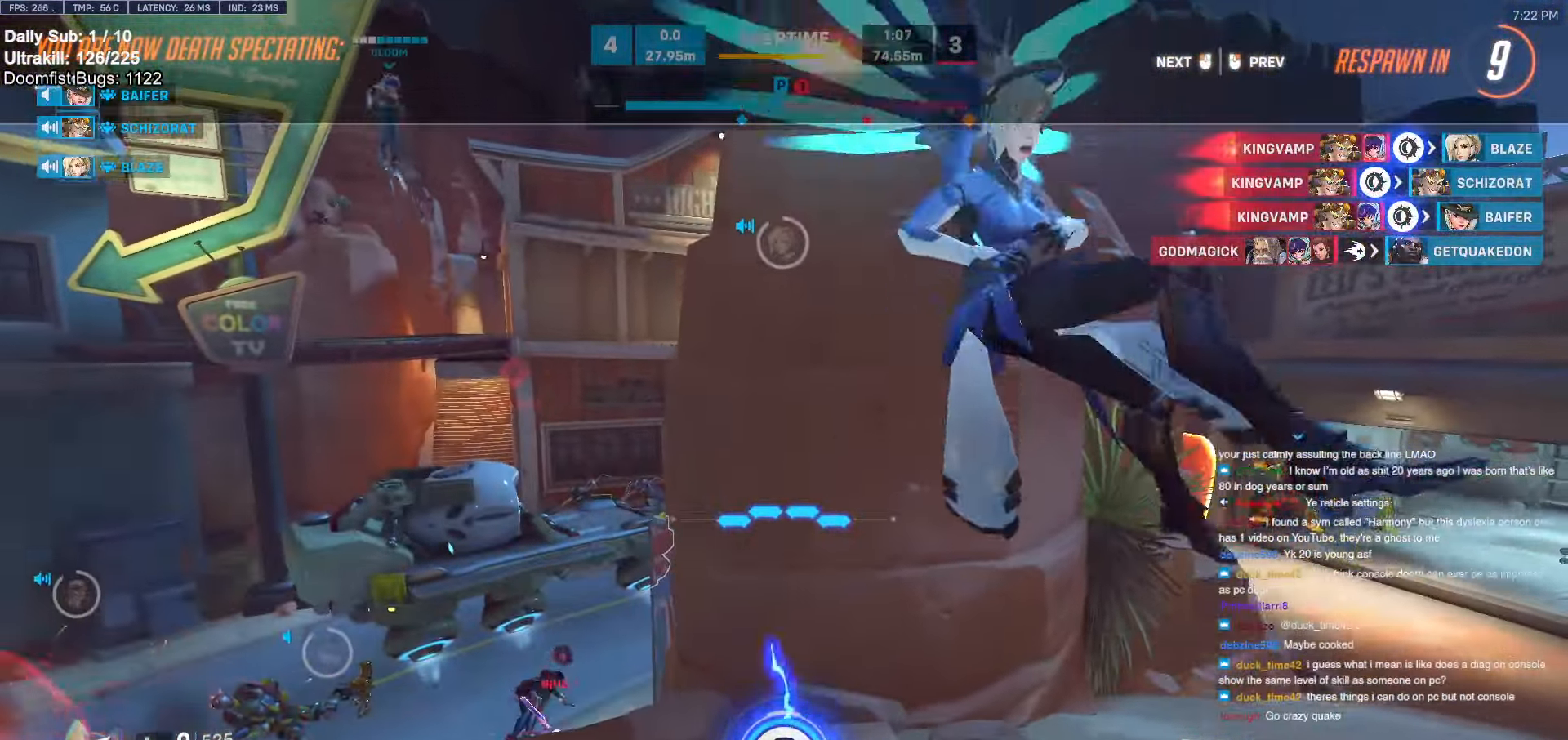
{"keys": [], "mouse": [], "events": []}
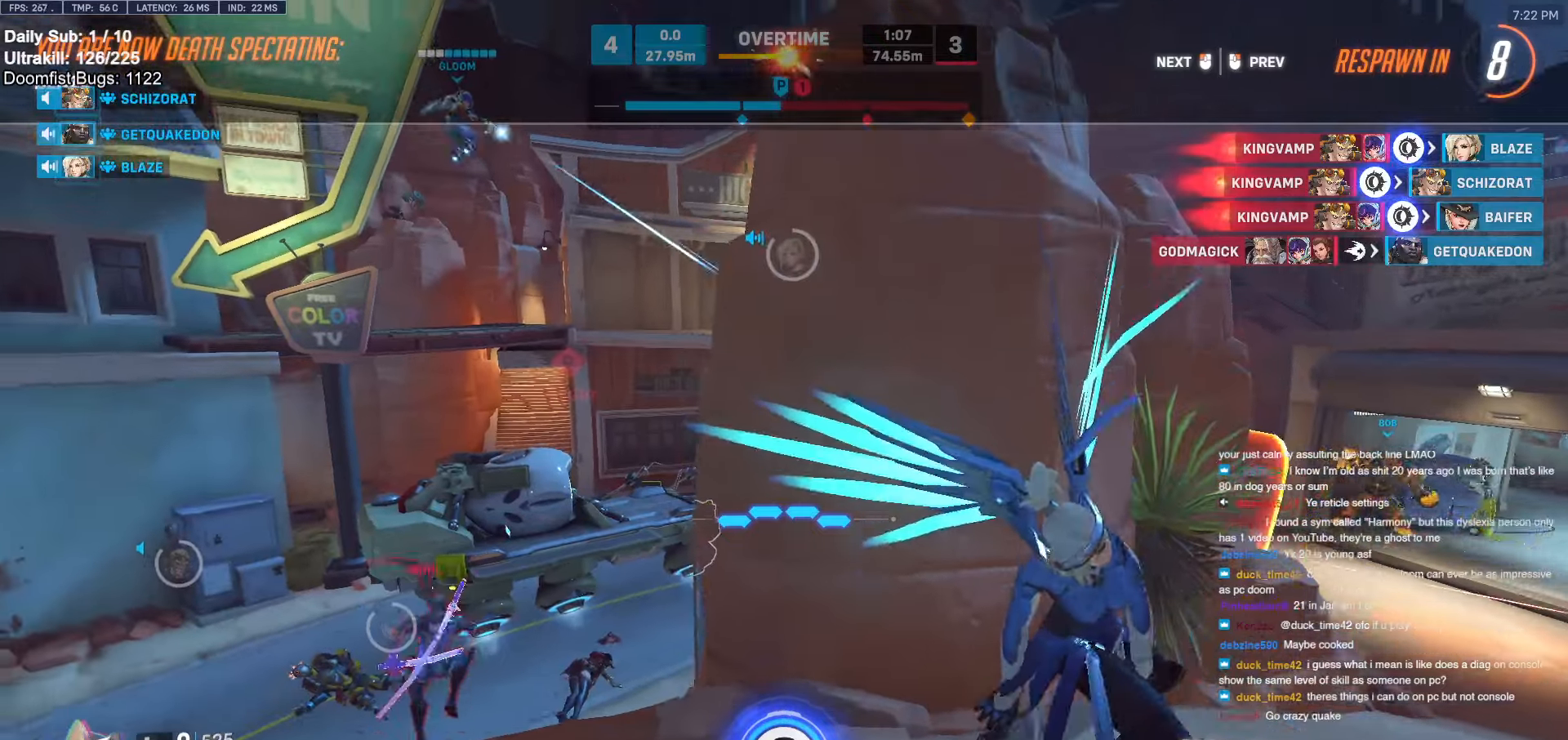
{"keys": [], "mouse": [], "events": []}
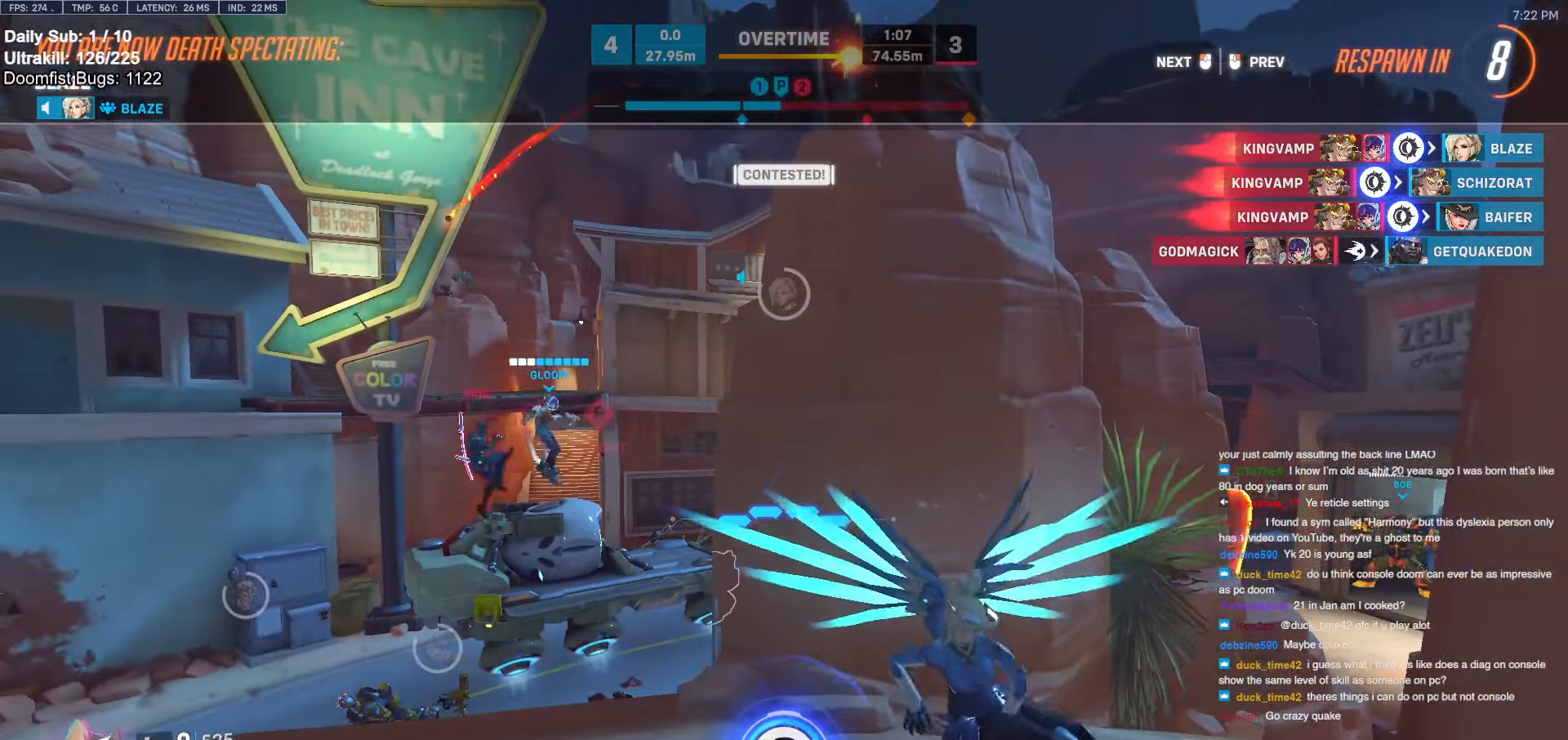
{"keys": ["w"], "mouse": [], "events": [[50, "w", "down"]]}
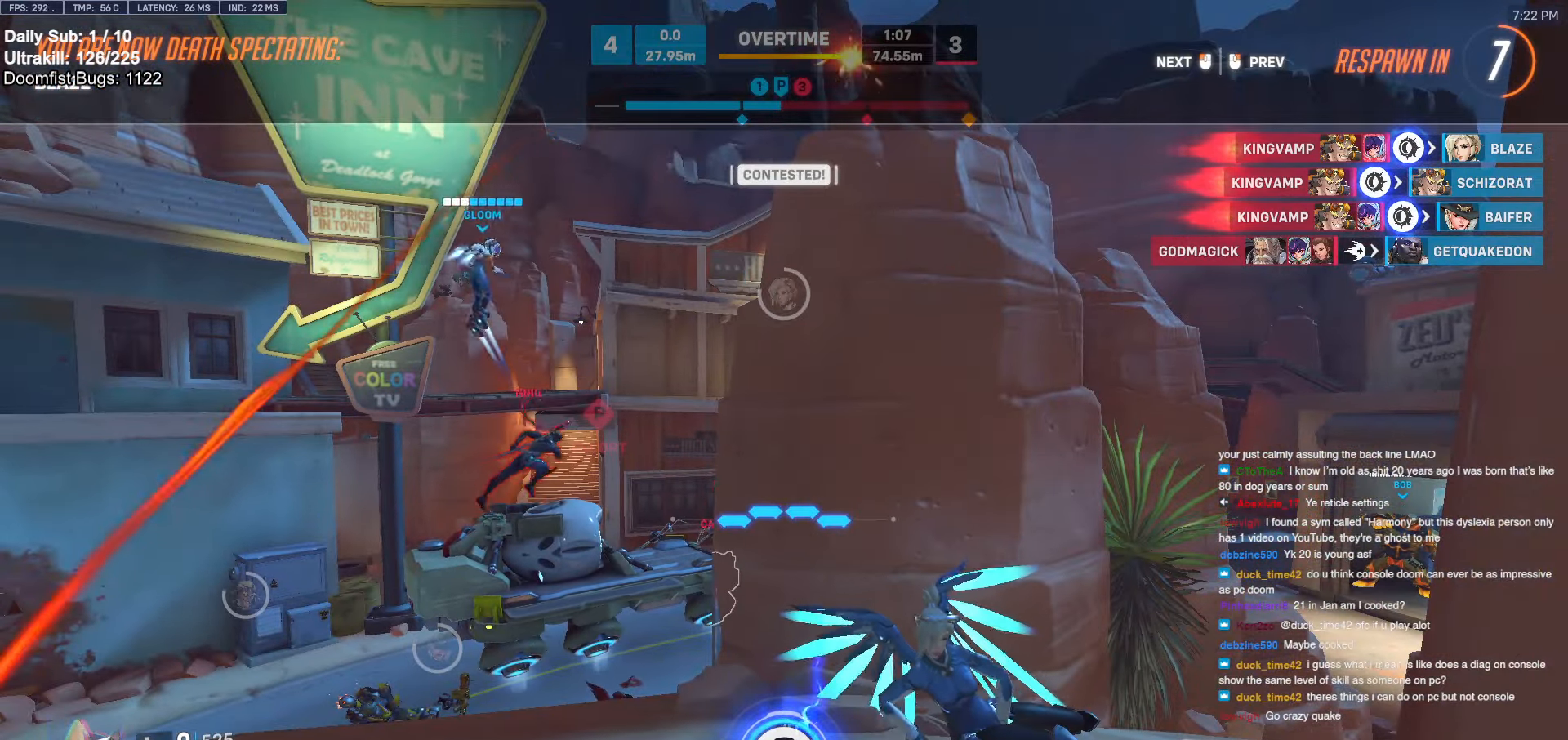
{"keys": ["w"], "mouse": [], "events": []}
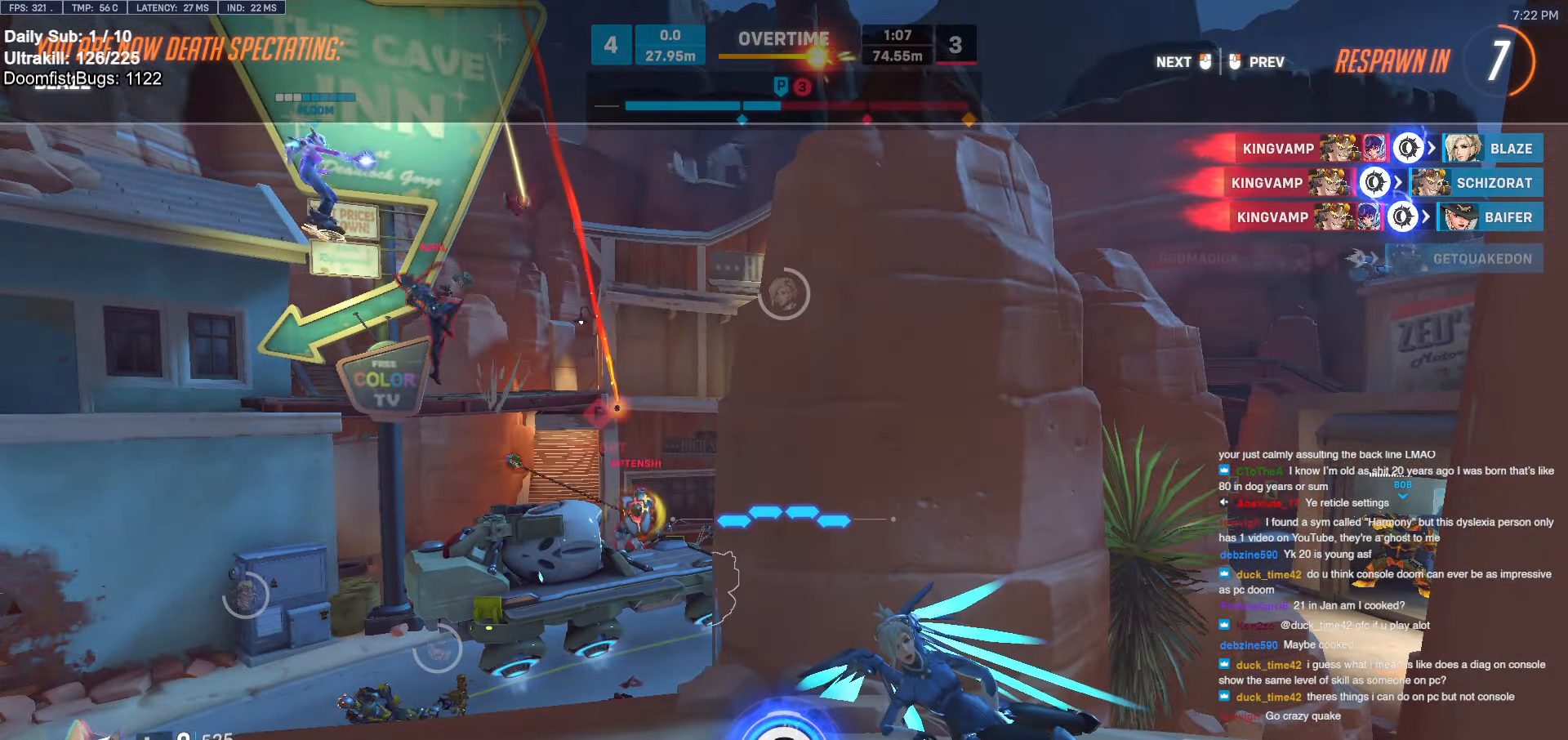
{"keys": ["w"], "mouse": [], "events": []}
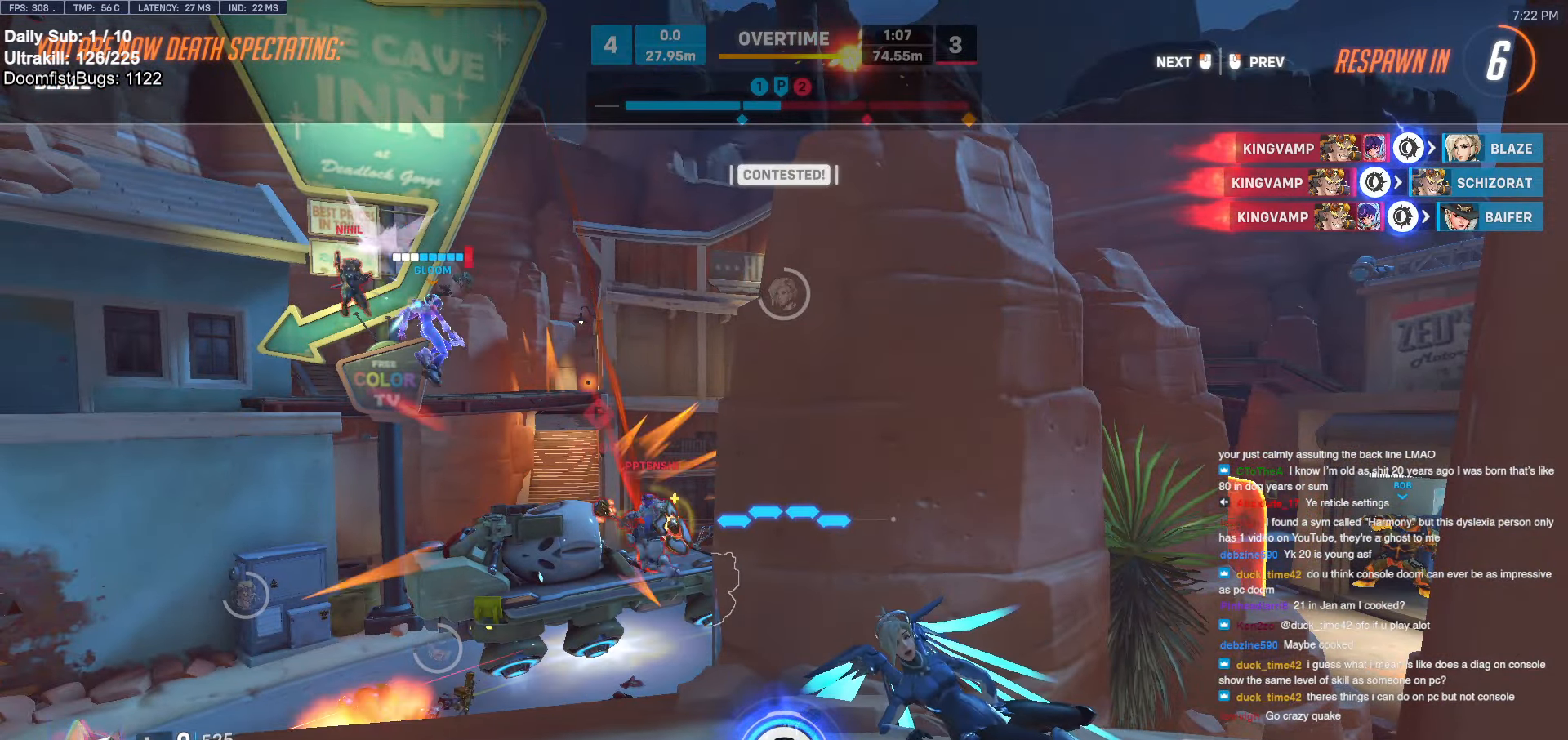
{"keys": ["w"], "mouse": [], "events": []}
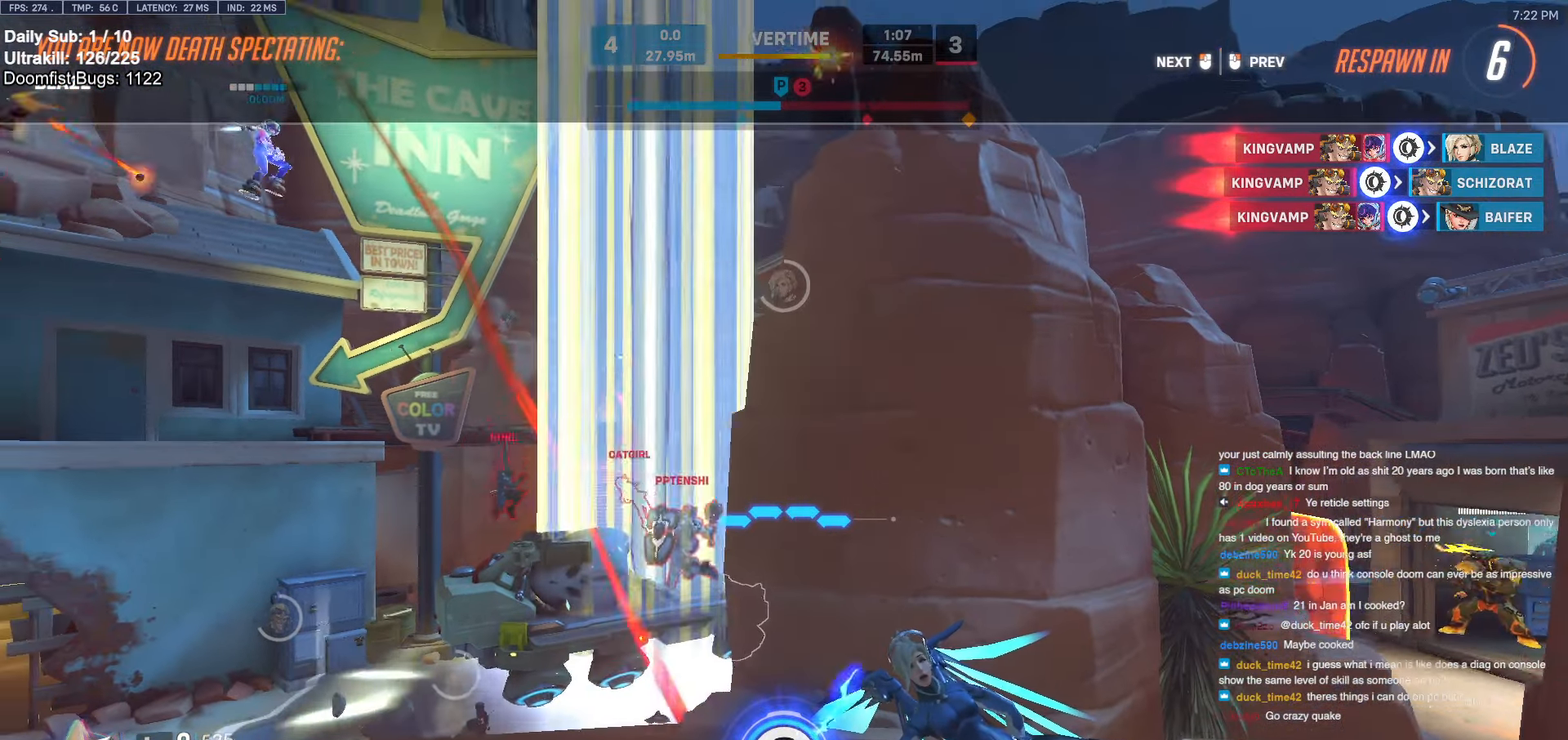
{"keys": ["w"], "mouse": [], "events": [[300, "r", "down"], [450, "r", "up"]]}
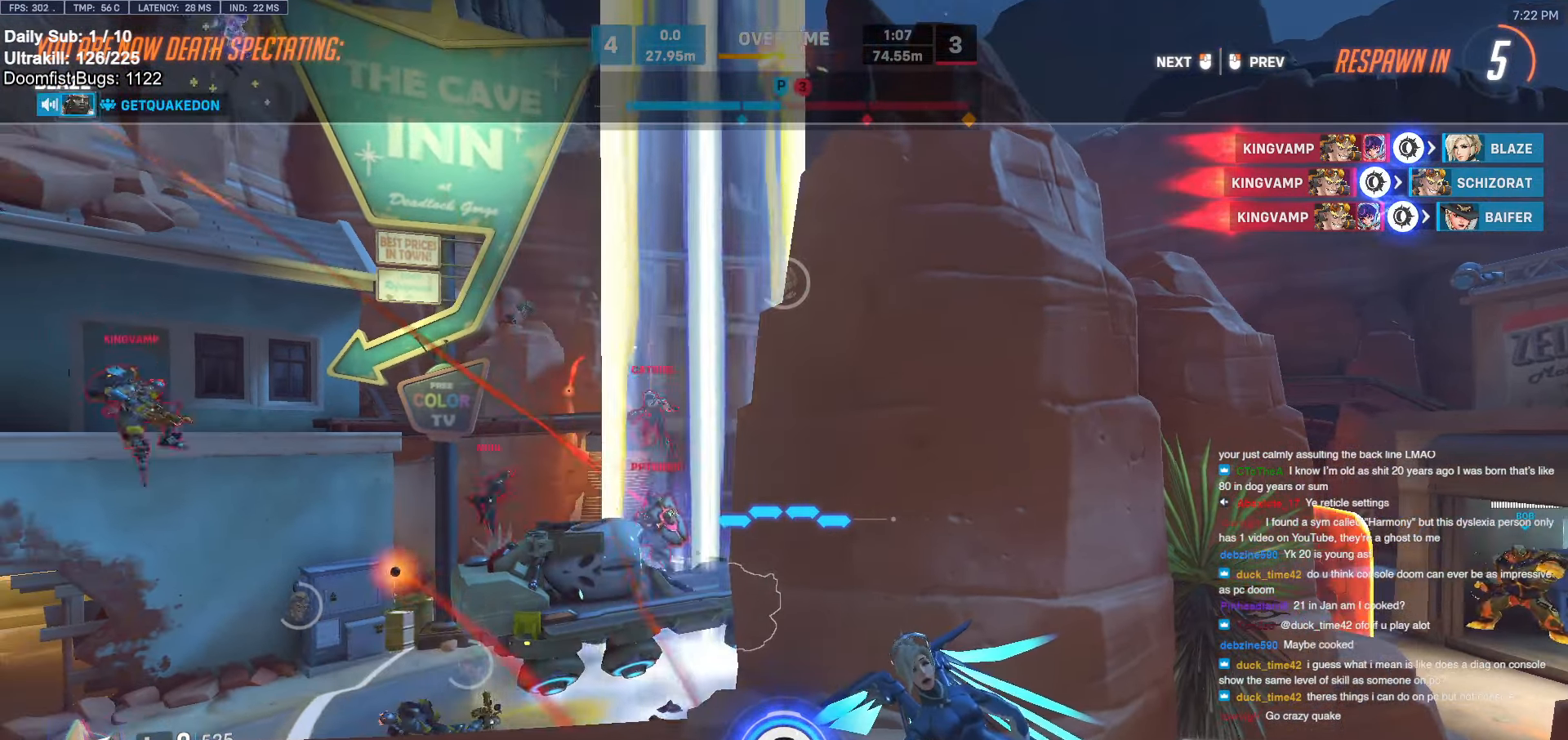
{"keys": ["w"], "mouse": [], "events": [[184, "r", "down"], [267, "r", "up"]]}
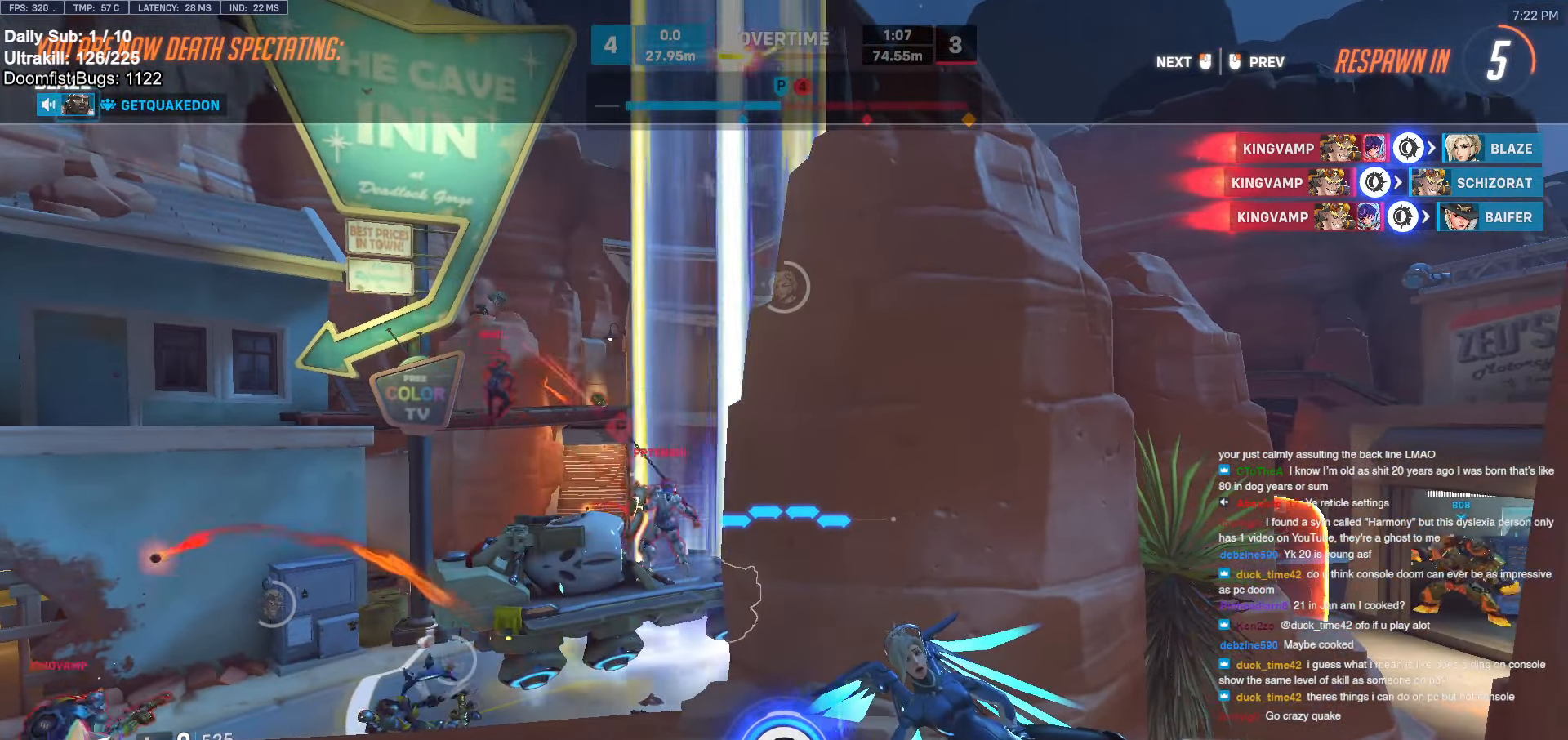
{"keys": ["w"], "mouse": [], "events": []}
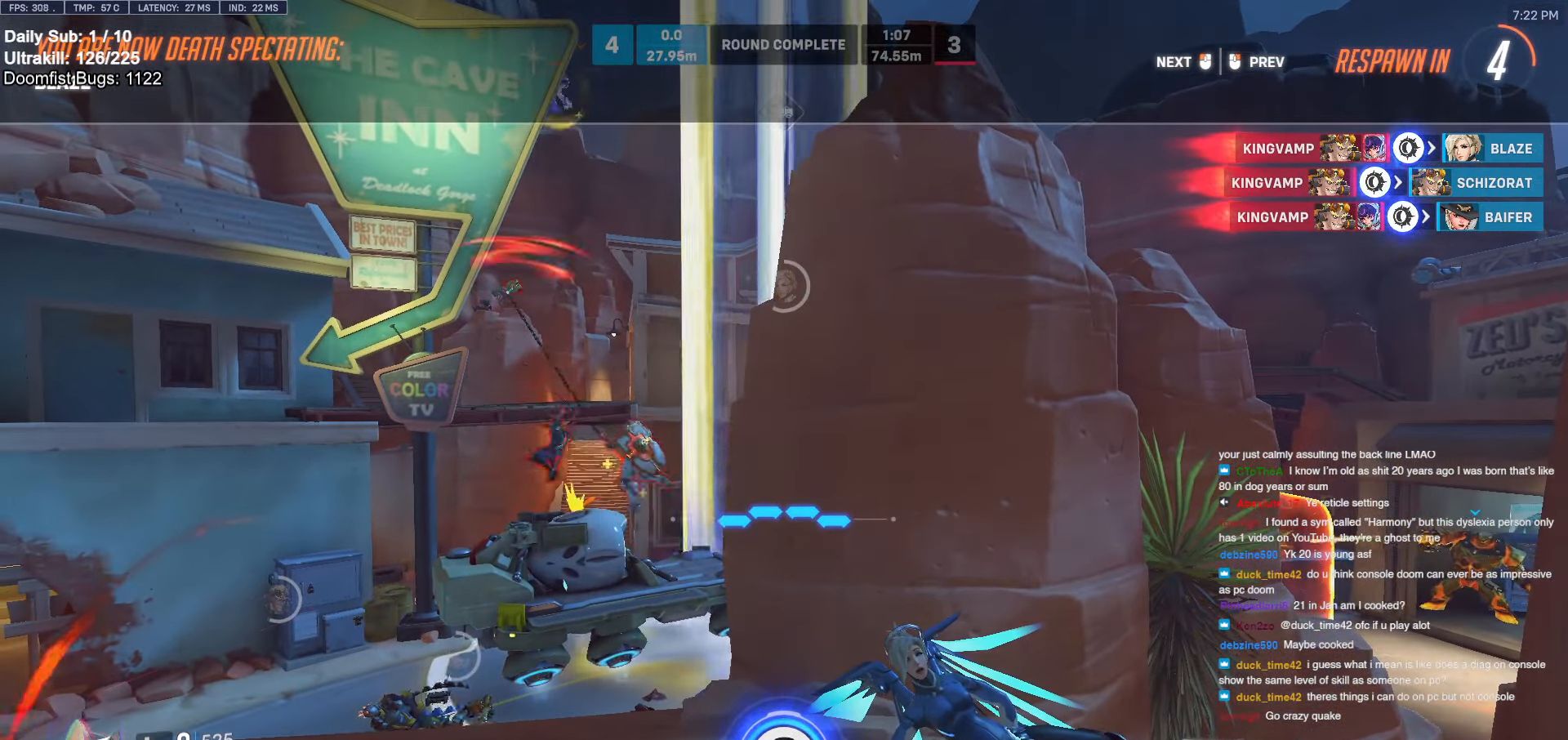
{"keys": ["w"], "mouse": ["left"], "events": [[450, "mouse_left", "down"]]}
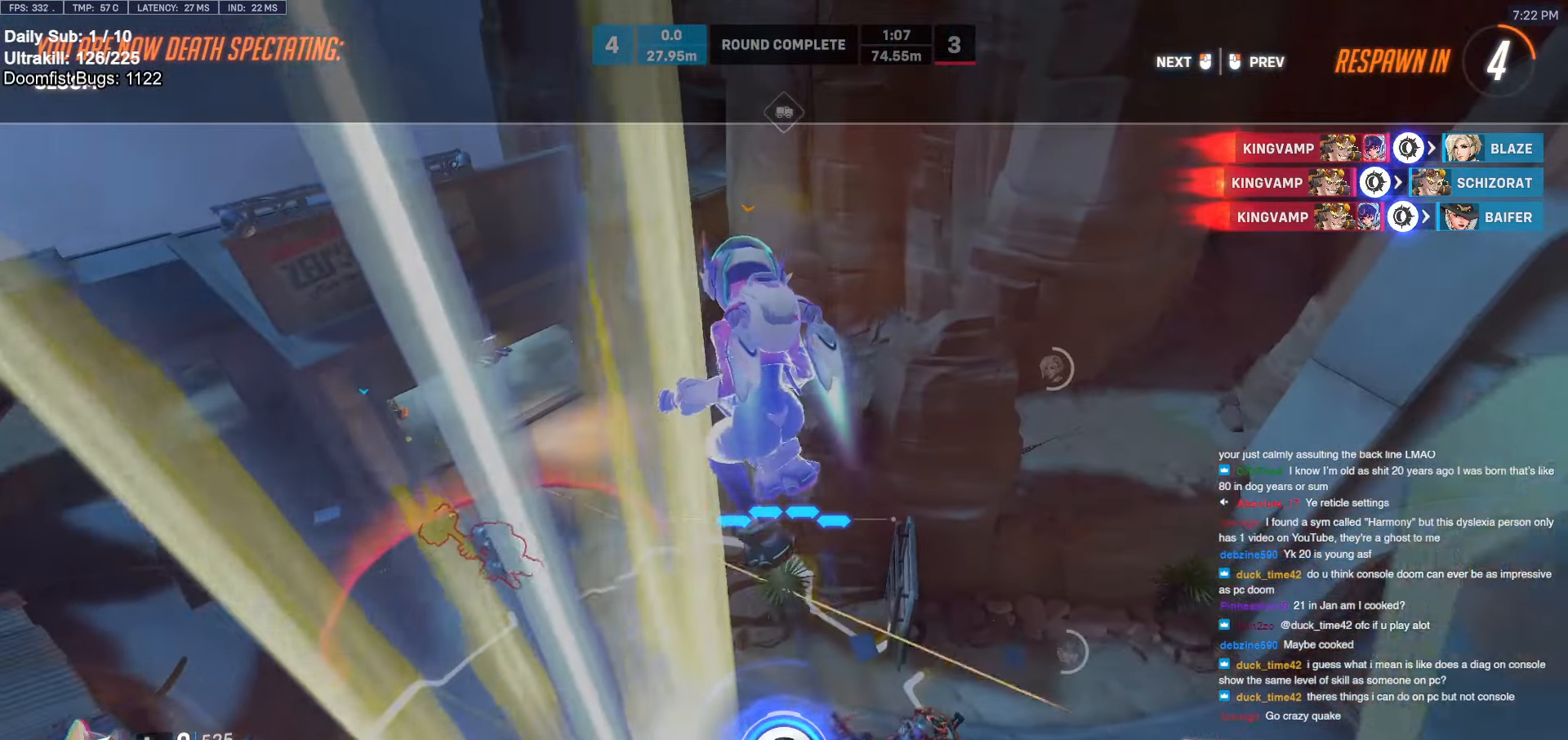
{"keys": ["w"], "mouse": ["left"], "events": [[84, "mouse_left", "up"], [500, "mouse_left", "down"]]}
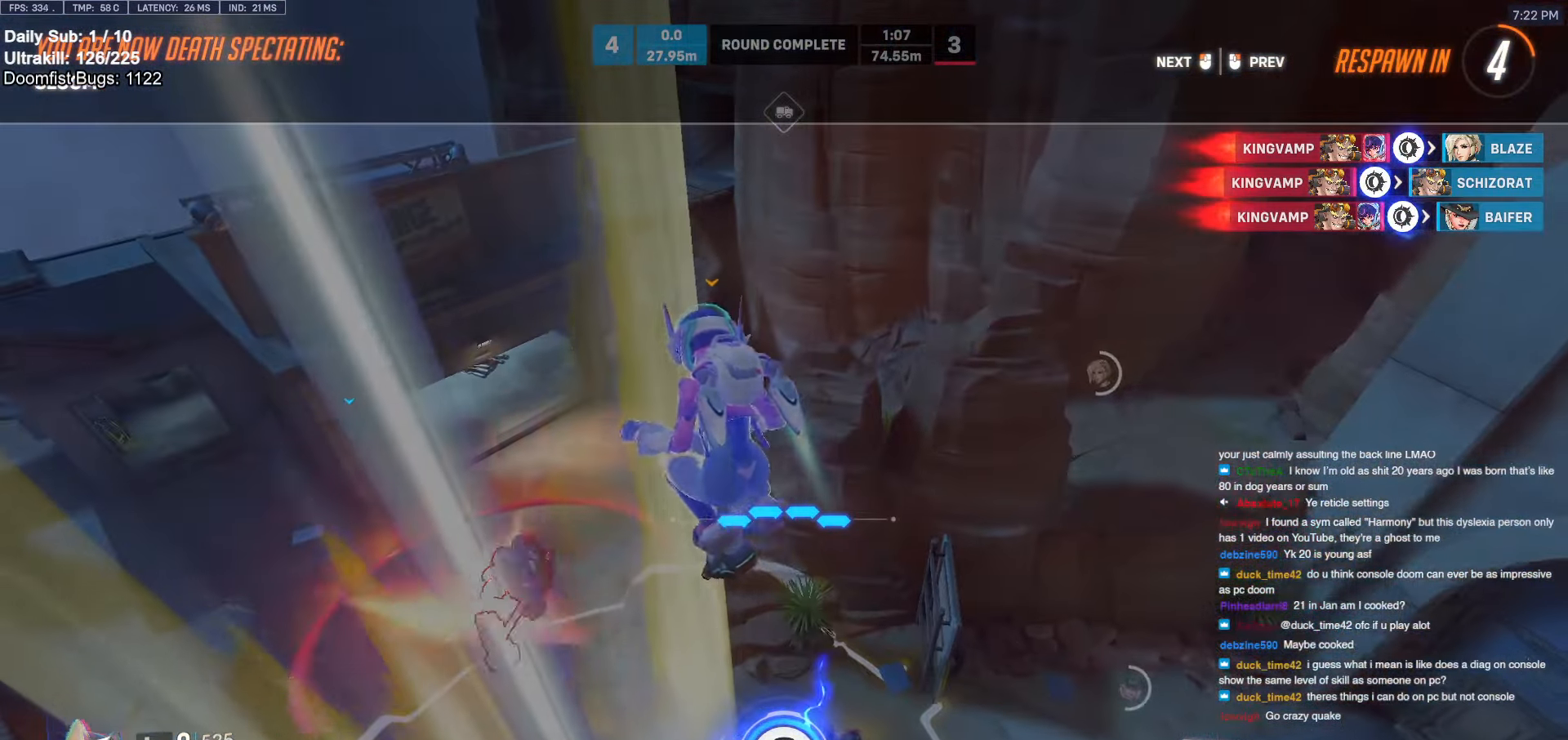
{"keys": ["w"], "mouse": [], "events": [[150, "mouse_left", "up"]]}
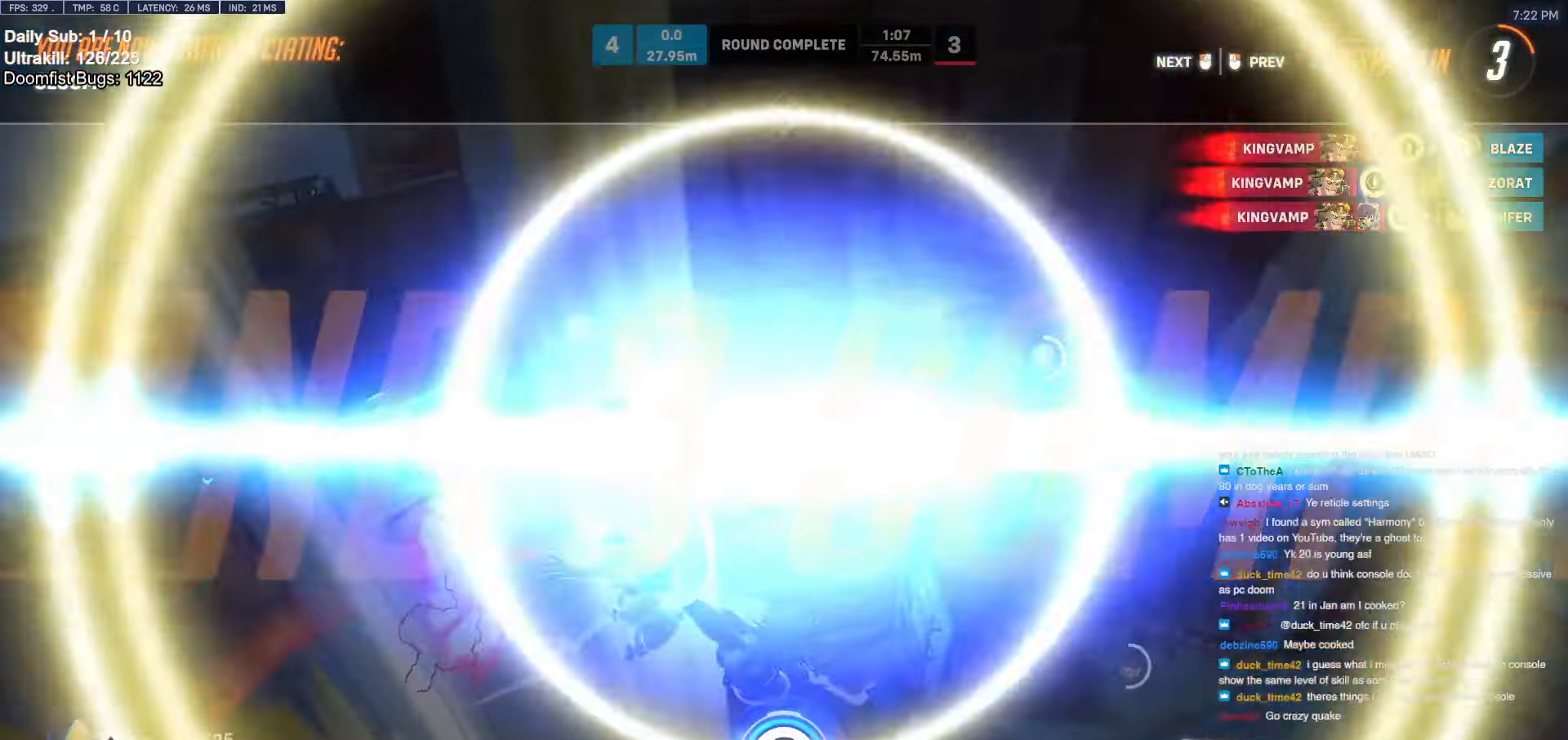
{"keys": ["w"], "mouse": [], "events": []}
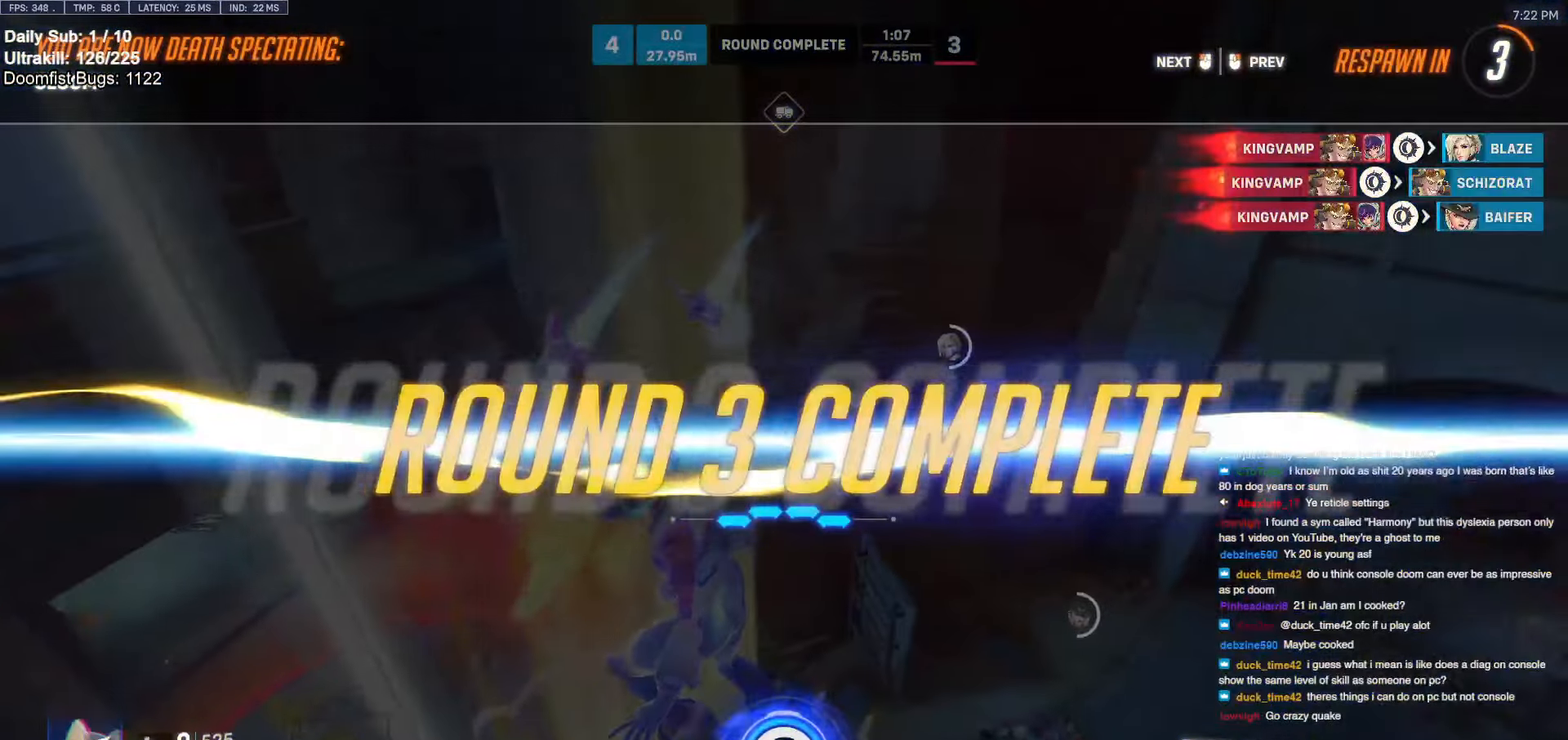
{"keys": ["w"], "mouse": [], "events": []}
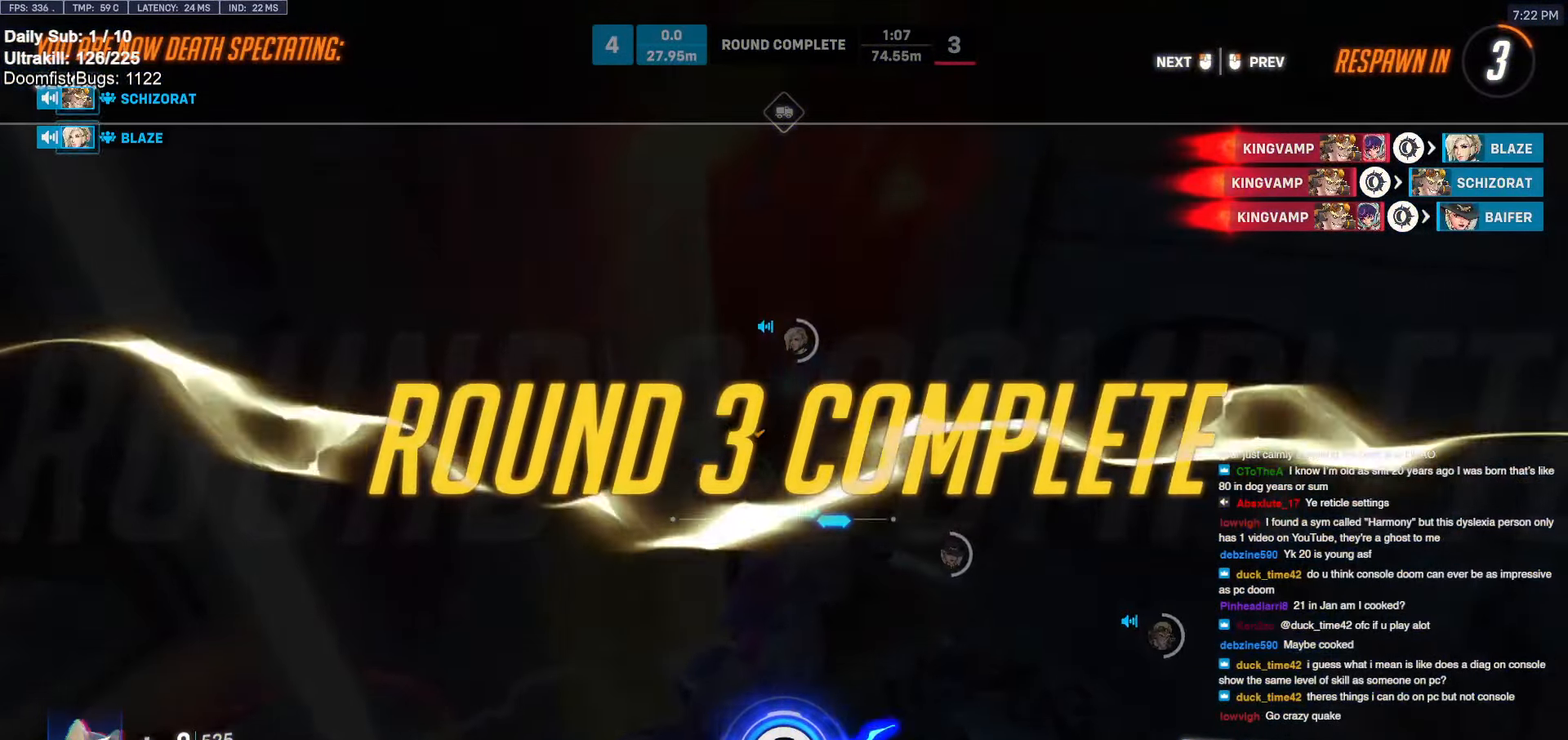
{"keys": [], "mouse": [], "events": [[17, "w", "up"]]}